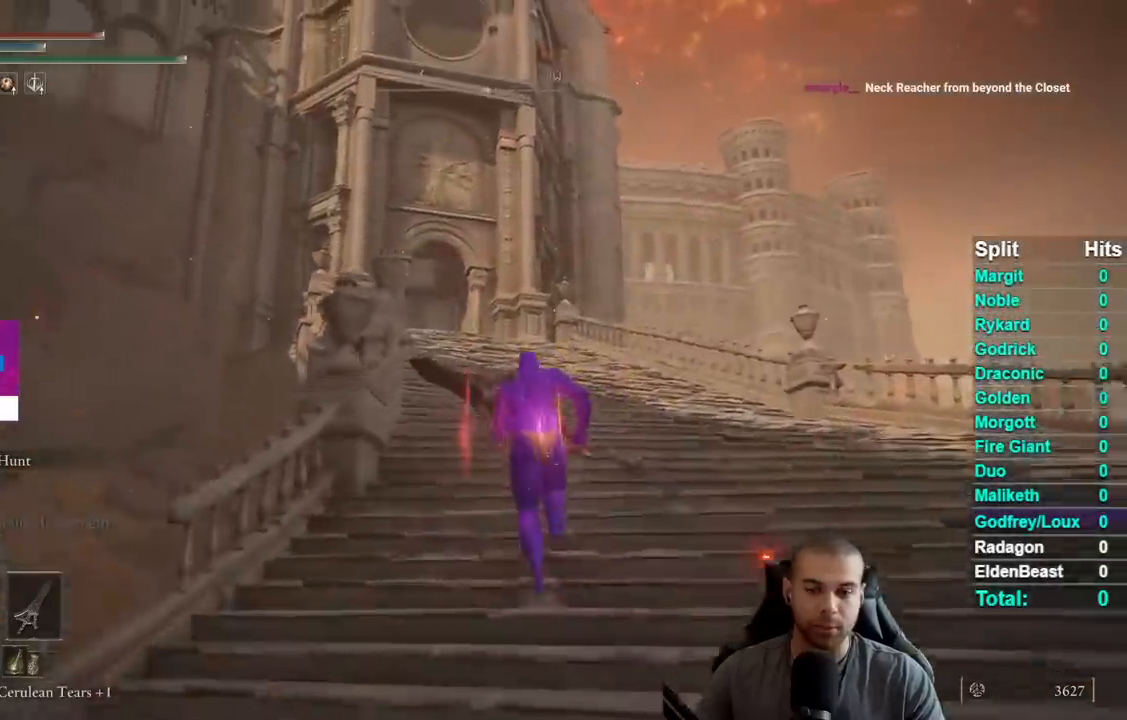
Gameplay with a controller (Xbox layout); each line is a JSON object with the inputs held at the frame after it. "button_events" lists button changes between this image and that frame as [ms after this image, input, new state], when the widget could be followed in between (sticks are given only as held states). Not read: START.
{"buttons": ["B"], "left_stick": "up-right", "right_stick": "down-left", "button_events": []}
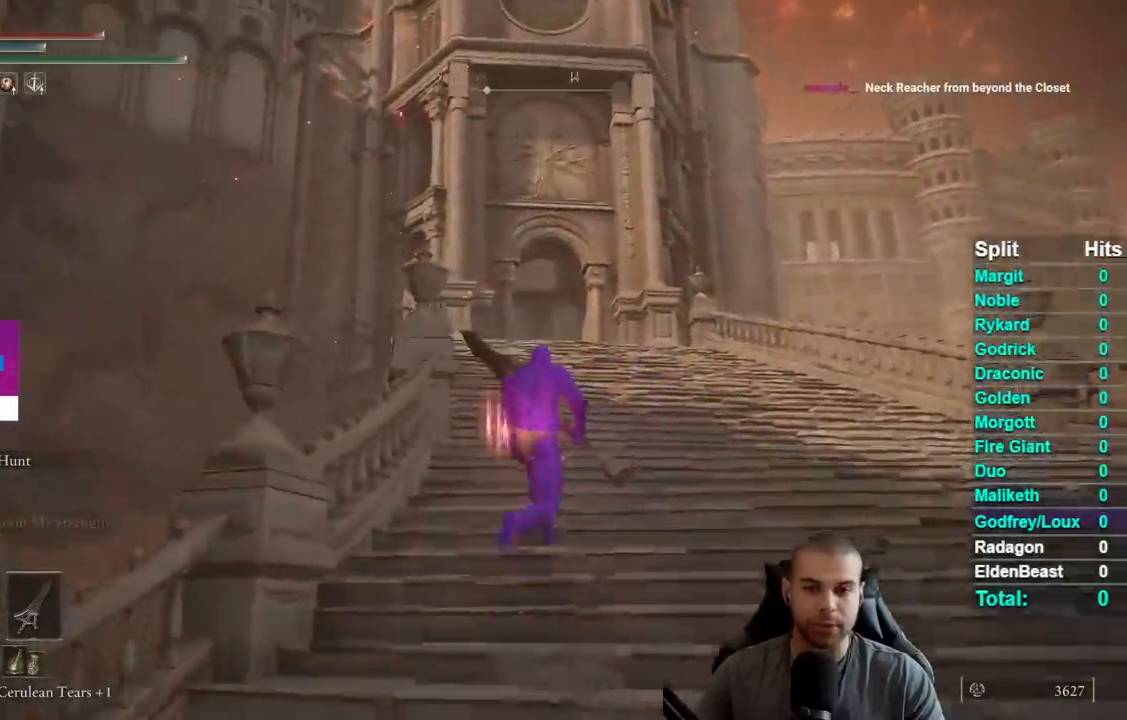
{"buttons": ["B"], "left_stick": "up-right", "right_stick": "down-left", "button_events": []}
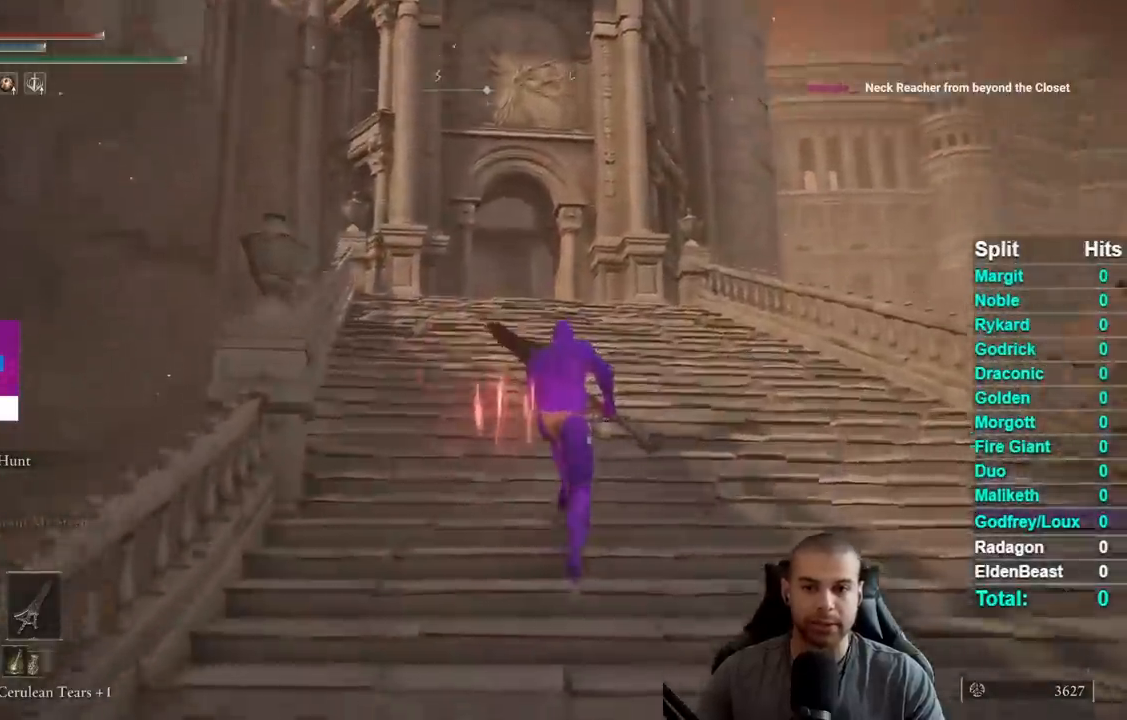
{"buttons": ["B"], "left_stick": "up", "right_stick": "center", "button_events": []}
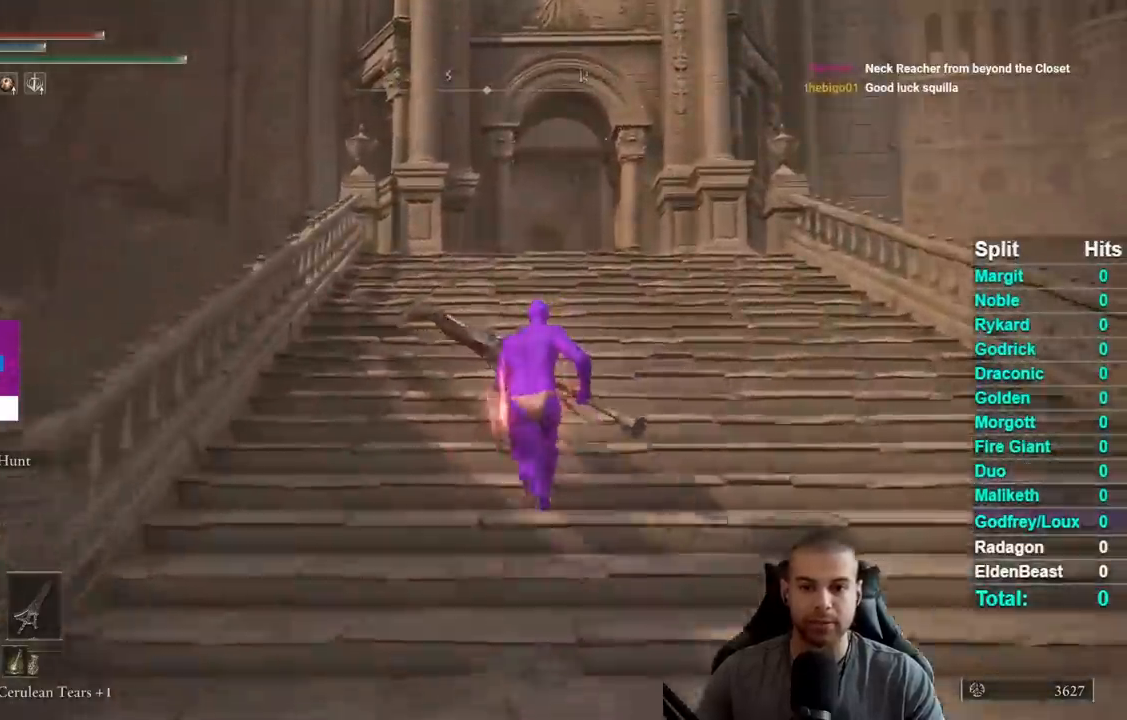
{"buttons": ["B"], "left_stick": "up-right", "right_stick": "center", "button_events": []}
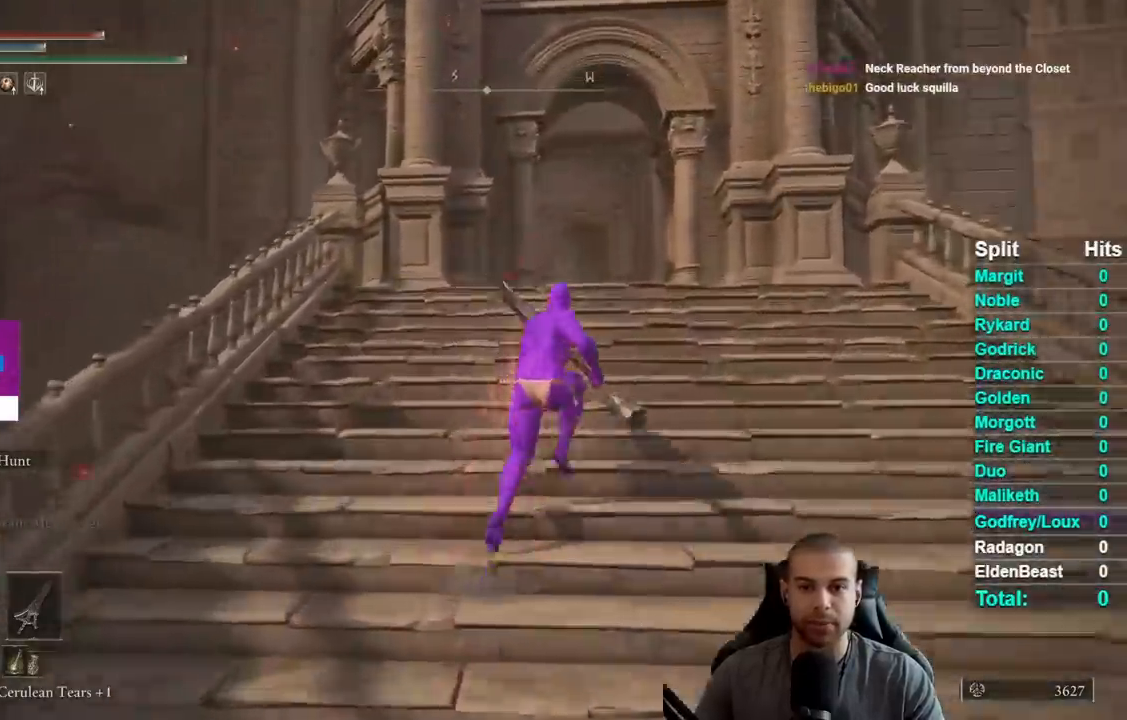
{"buttons": ["B"], "left_stick": "up-right", "right_stick": "center", "button_events": []}
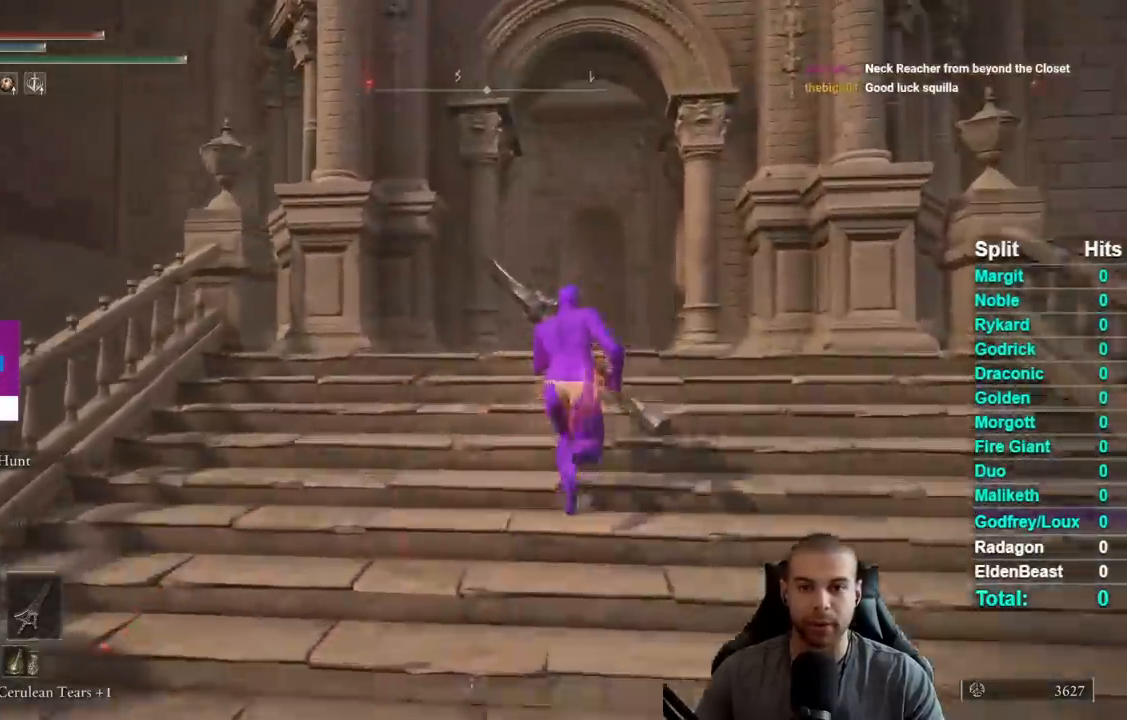
{"buttons": ["B"], "left_stick": "up", "right_stick": "center", "button_events": []}
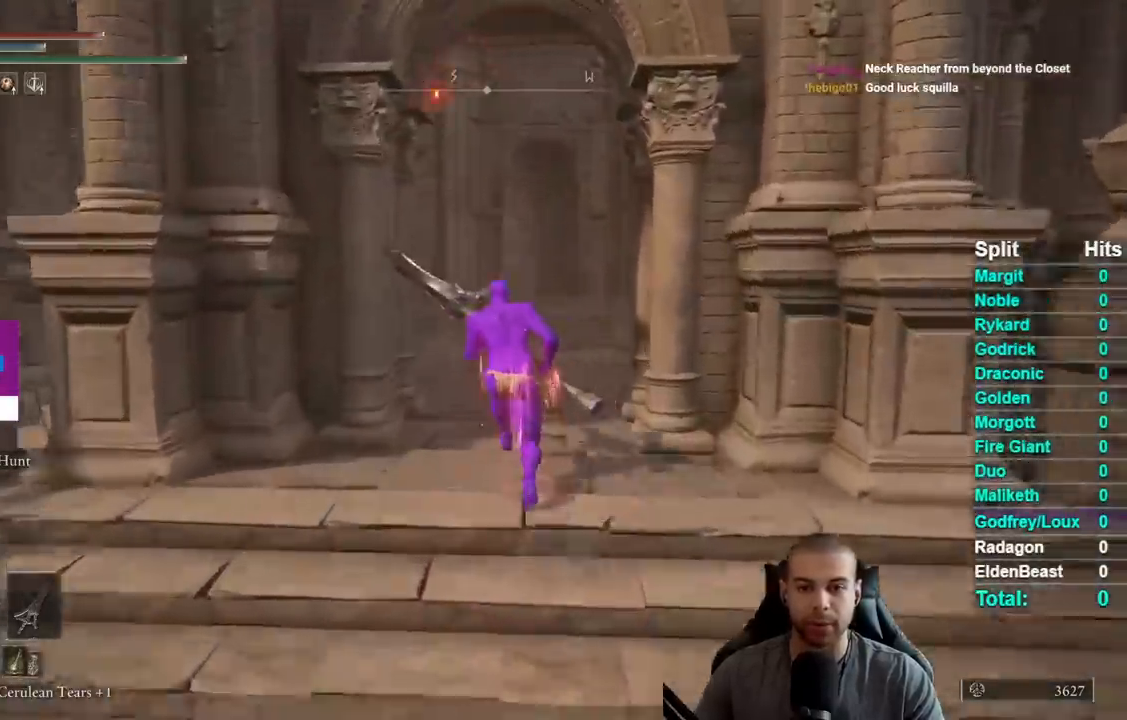
{"buttons": [], "left_stick": "up", "right_stick": "center", "button_events": [[217, "L2", "down"], [400, "L2", "up"], [467, "B", "up"]]}
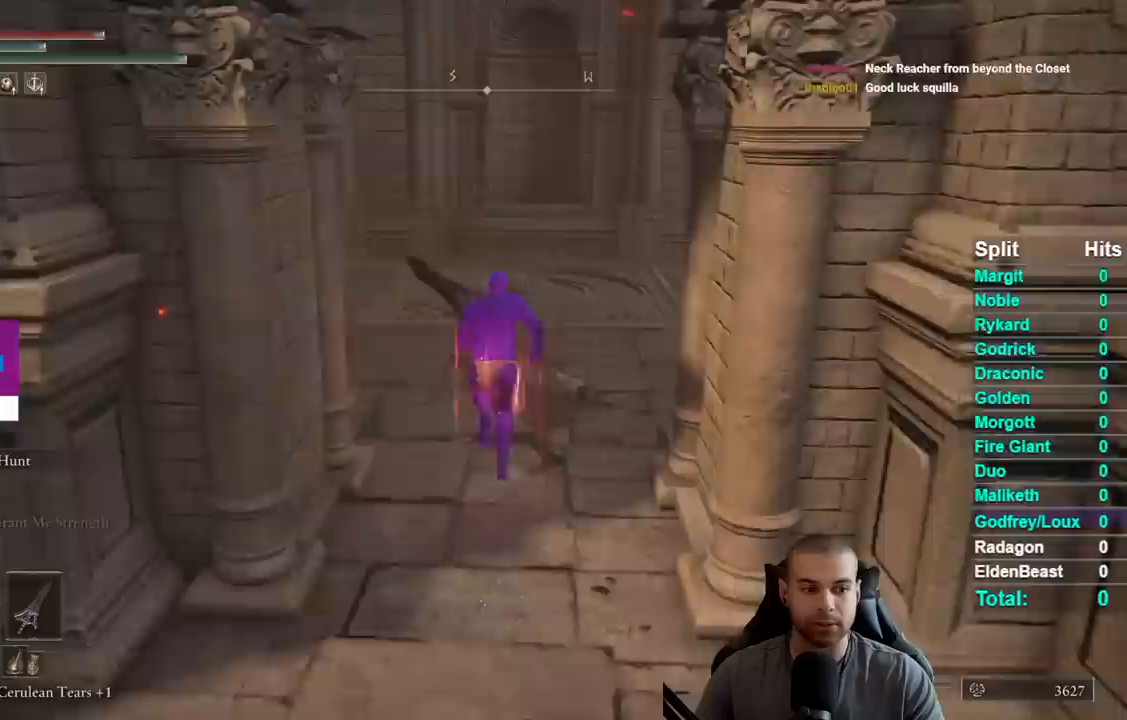
{"buttons": [], "left_stick": "up", "right_stick": "center", "button_events": []}
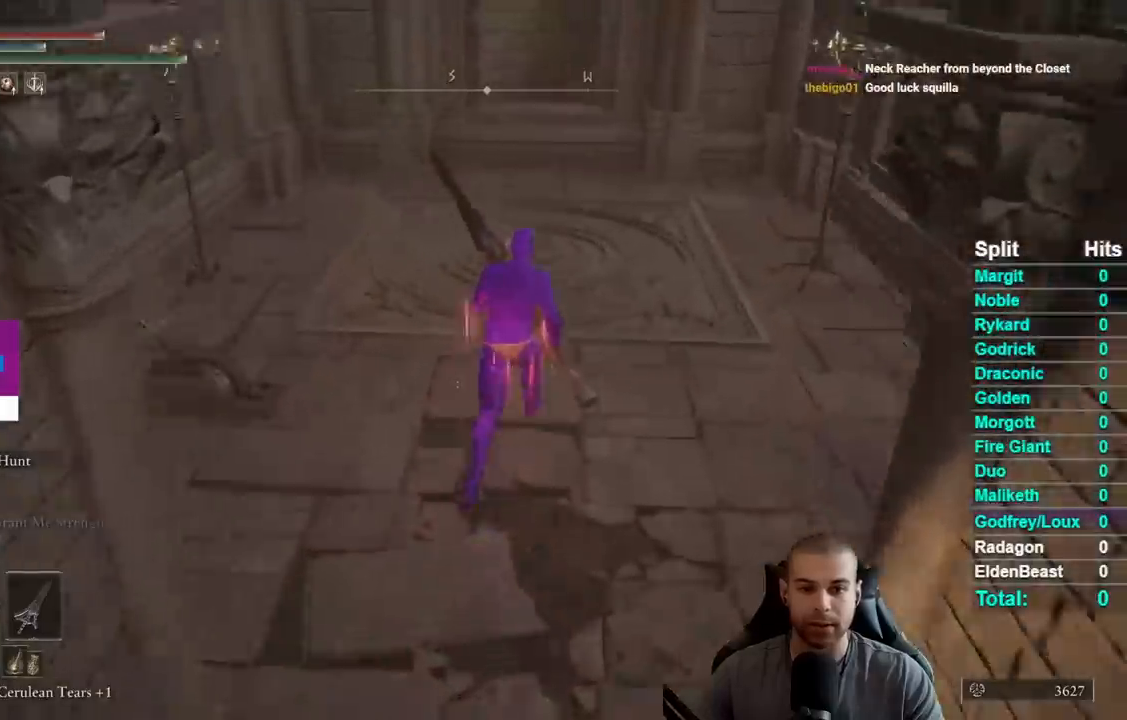
{"buttons": [], "left_stick": "up", "right_stick": "center", "button_events": []}
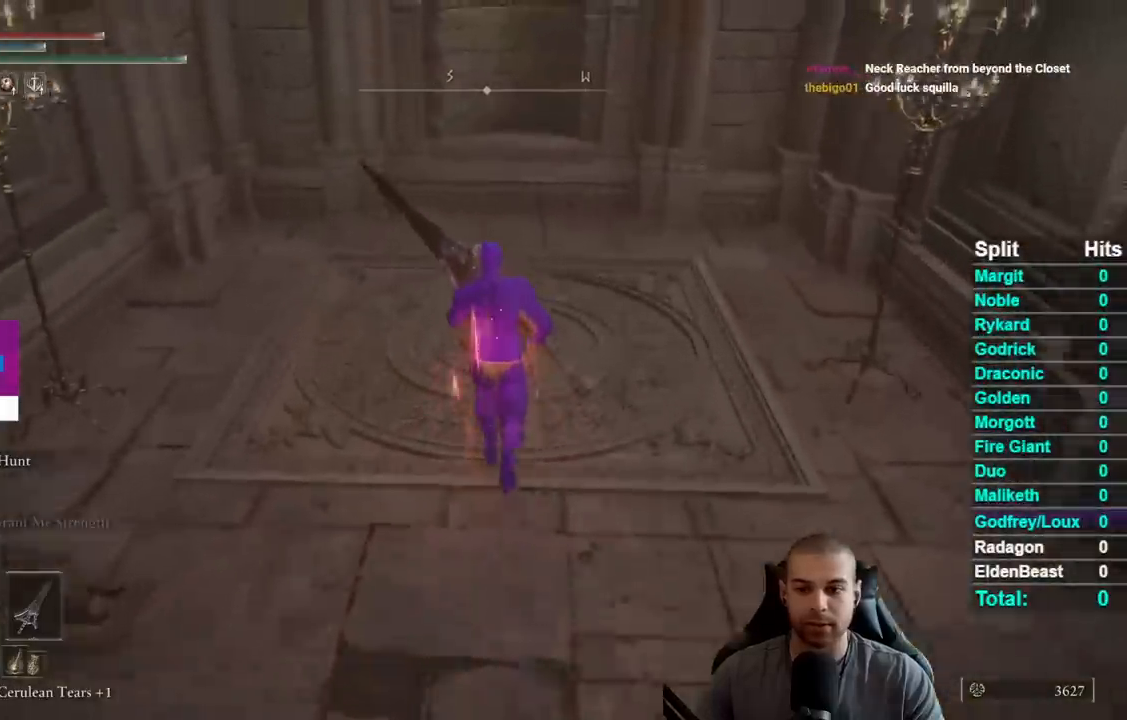
{"buttons": [], "left_stick": "down-left", "right_stick": "center", "button_events": []}
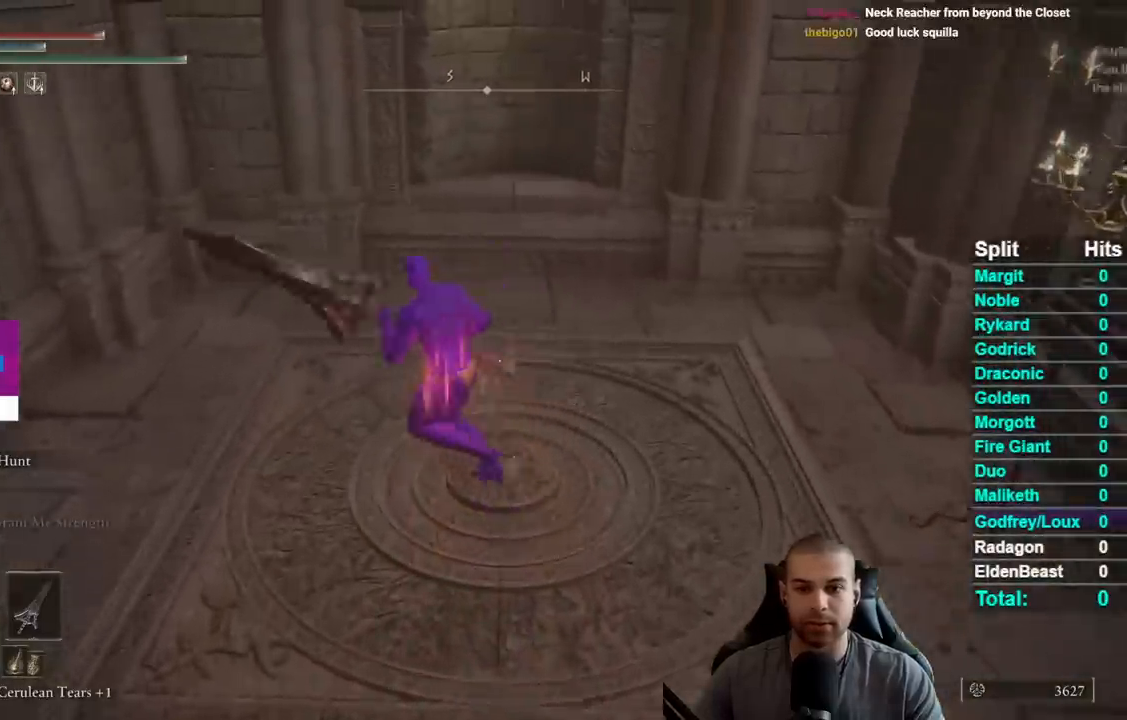
{"buttons": [], "left_stick": "center", "right_stick": "center", "button_events": []}
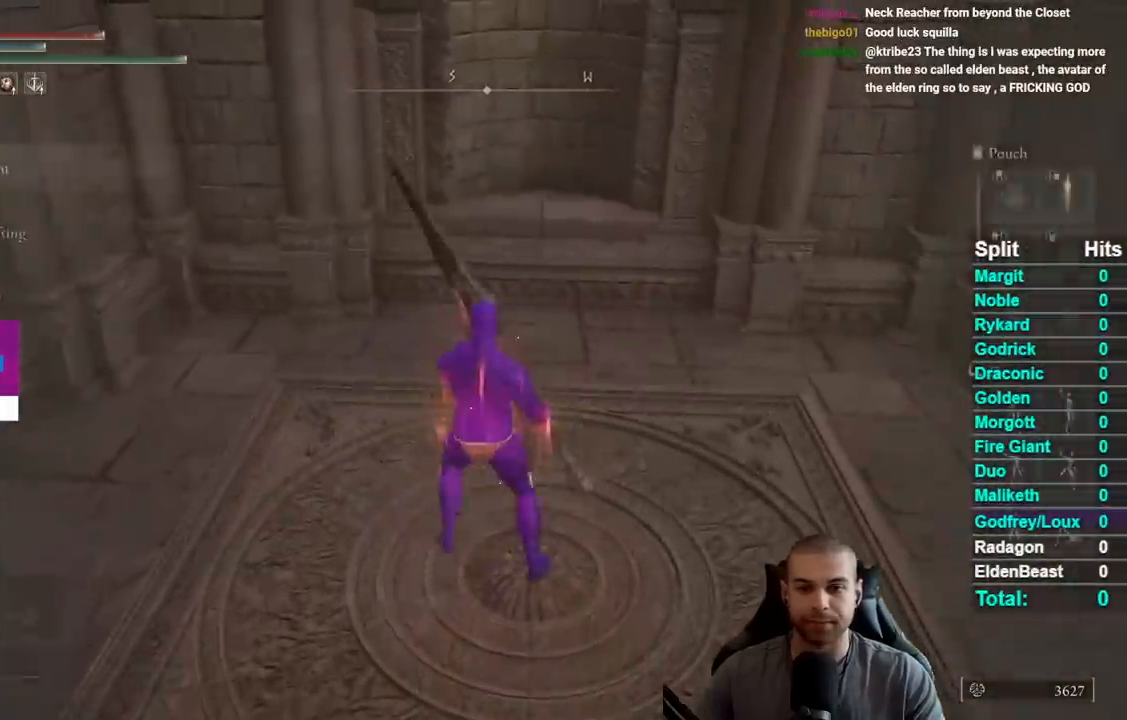
{"buttons": ["L2"], "left_stick": "center", "right_stick": "center"}
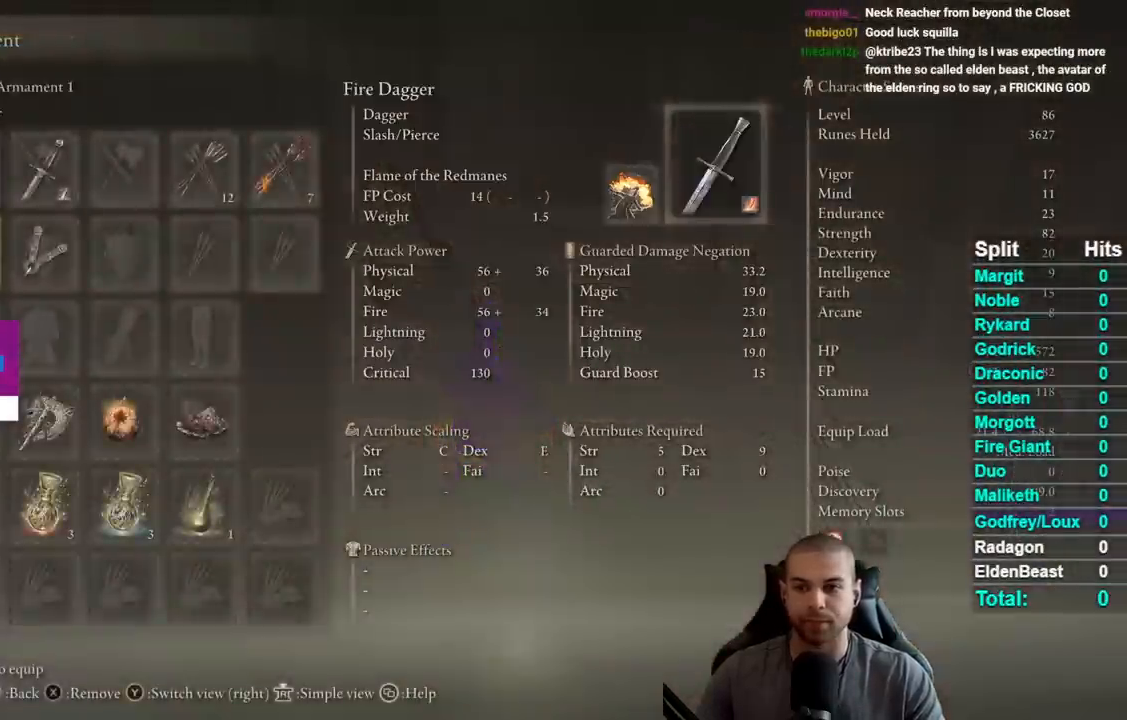
{"buttons": ["DPAD_DOWN"], "left_stick": "center", "right_stick": "center", "button_events": [[50, "B", "down"], [133, "B", "up"], [183, "L2", "up"], [450, "DPAD_DOWN", "down"]]}
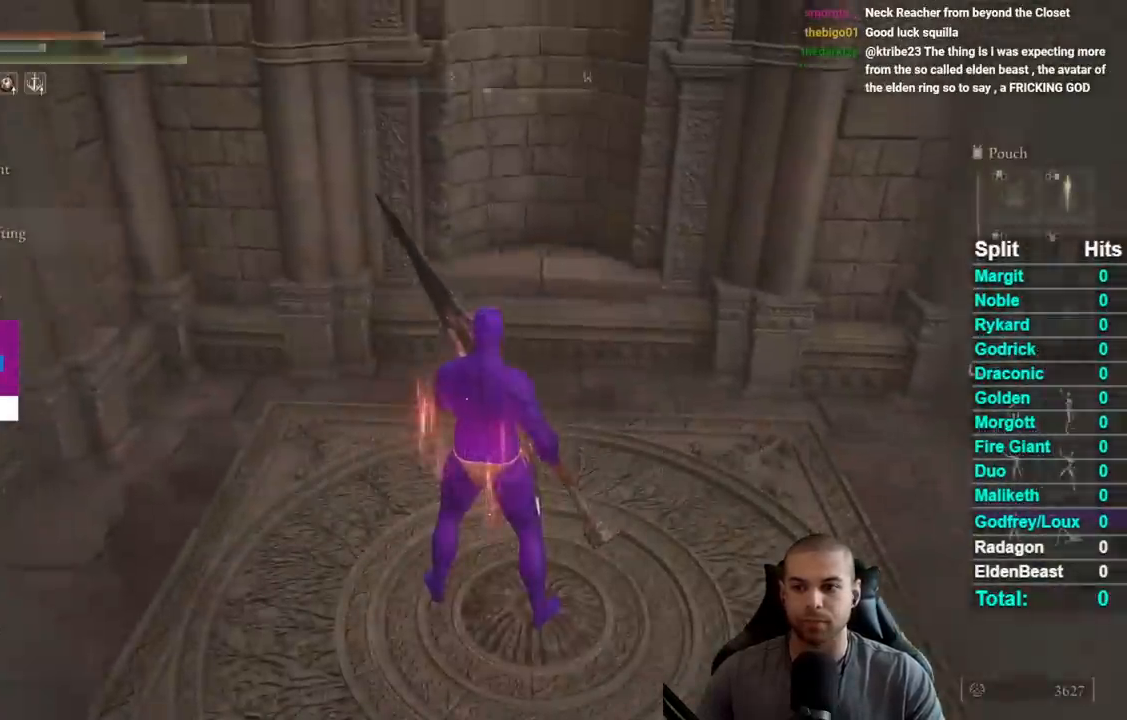
{"buttons": ["L2"], "left_stick": "center", "right_stick": "center", "button_events": [[50, "DPAD_DOWN", "up"], [133, "DPAD_DOWN", "down"], [233, "A", "down"], [233, "DPAD_DOWN", "up"], [317, "A", "up"], [450, "L2", "down"]]}
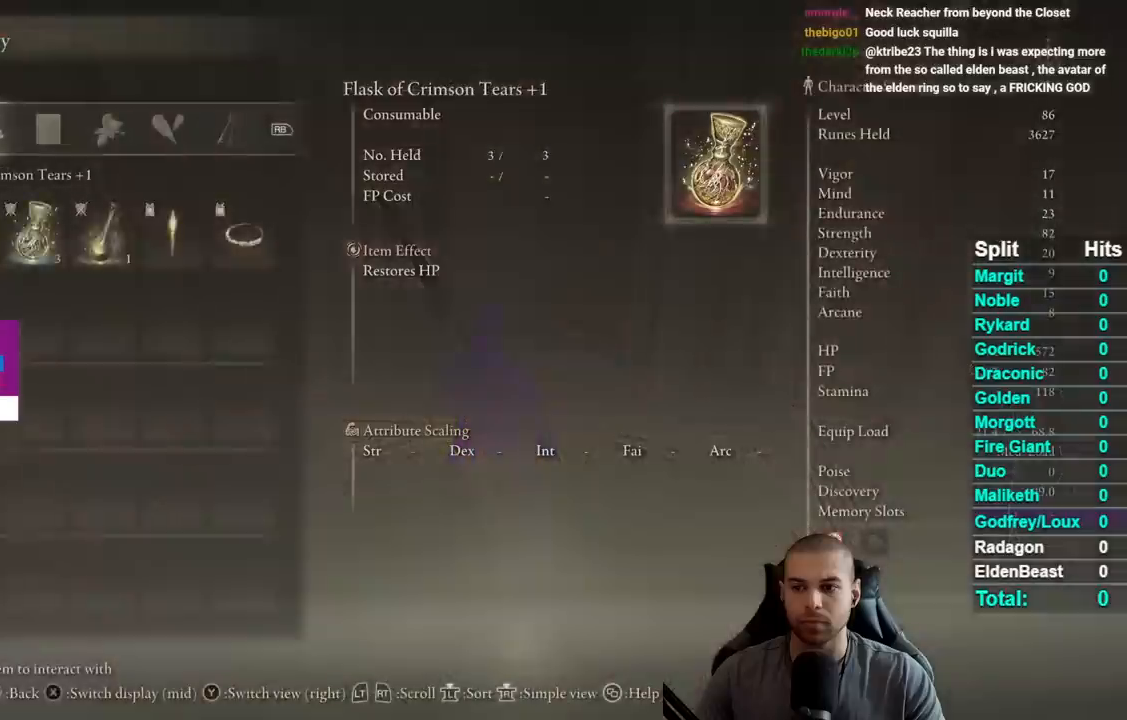
{"buttons": [], "left_stick": "center", "right_stick": "center", "button_events": [[300, "L2", "up"]]}
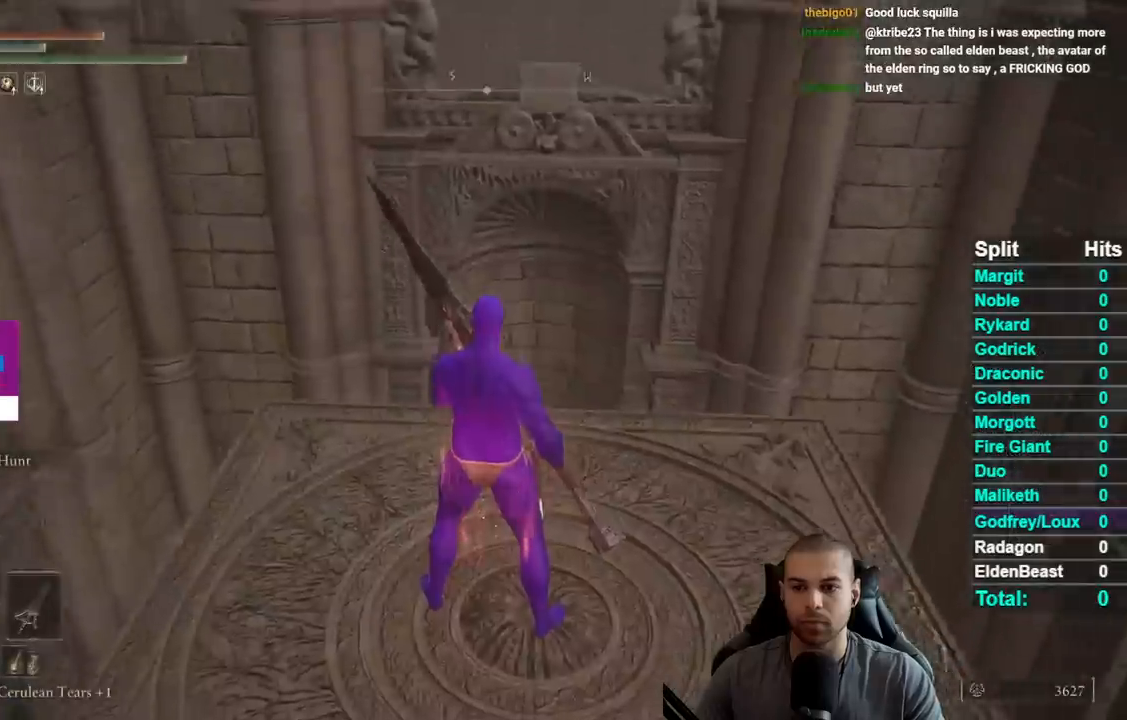
{"buttons": [], "left_stick": "center", "right_stick": "center", "button_events": []}
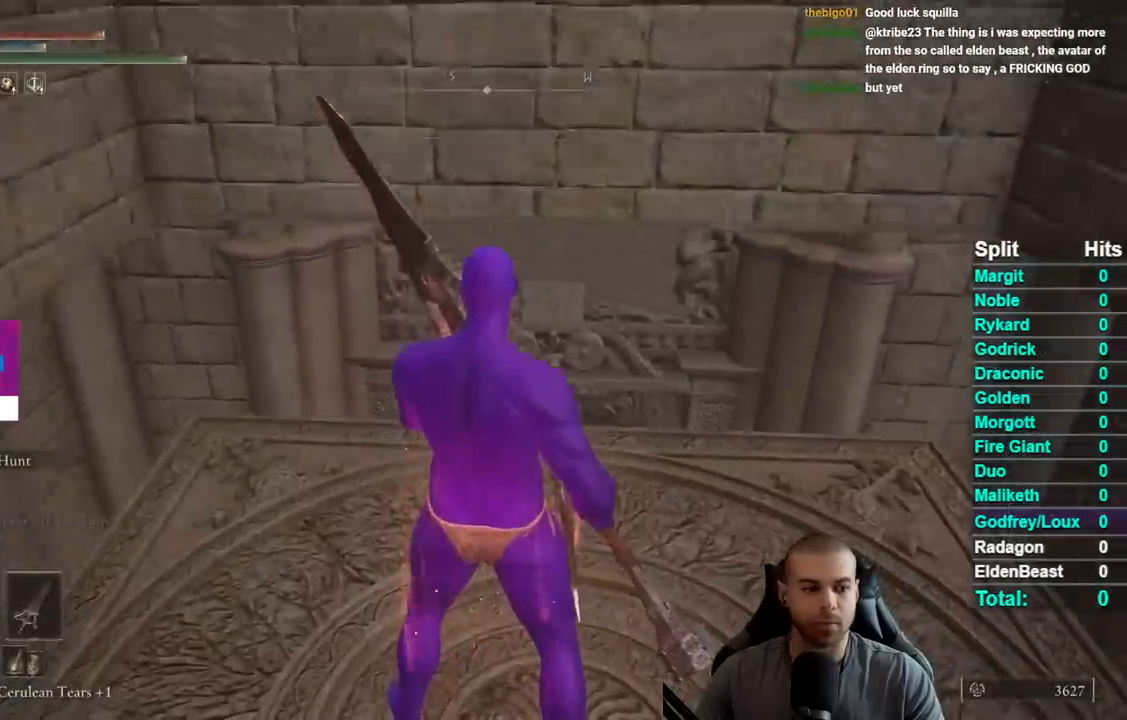
{"buttons": [], "left_stick": "center", "right_stick": "center", "button_events": []}
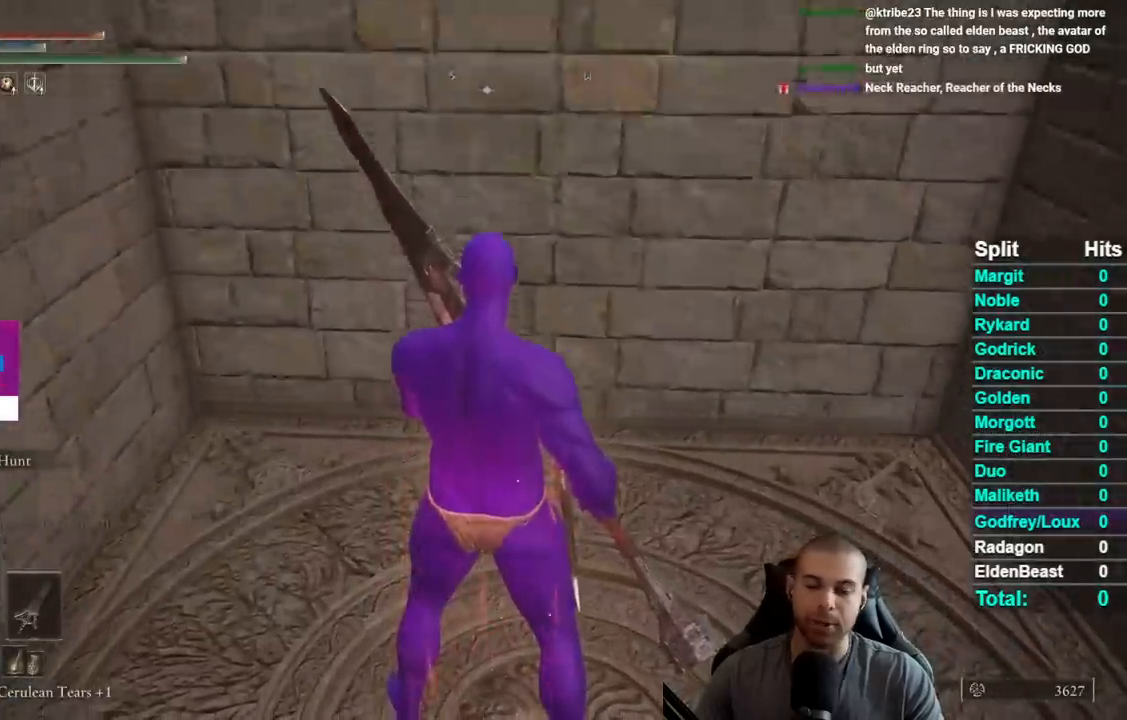
{"buttons": [], "left_stick": "center", "right_stick": "center", "button_events": []}
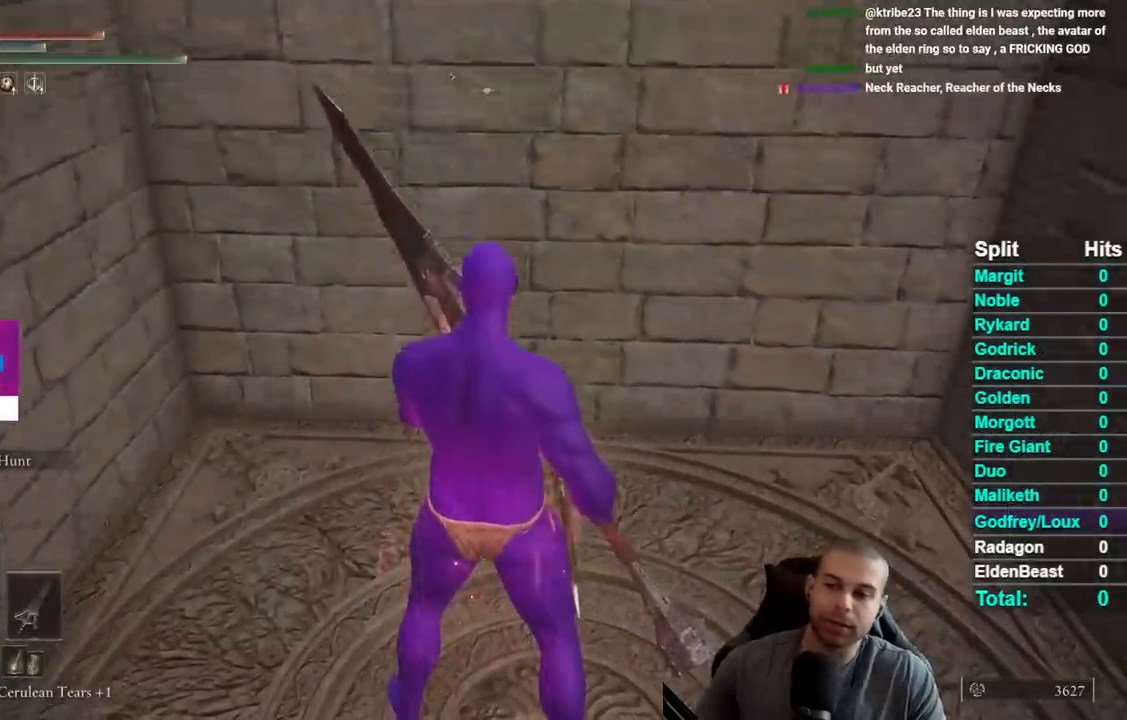
{"buttons": [], "left_stick": "center", "right_stick": "center", "button_events": []}
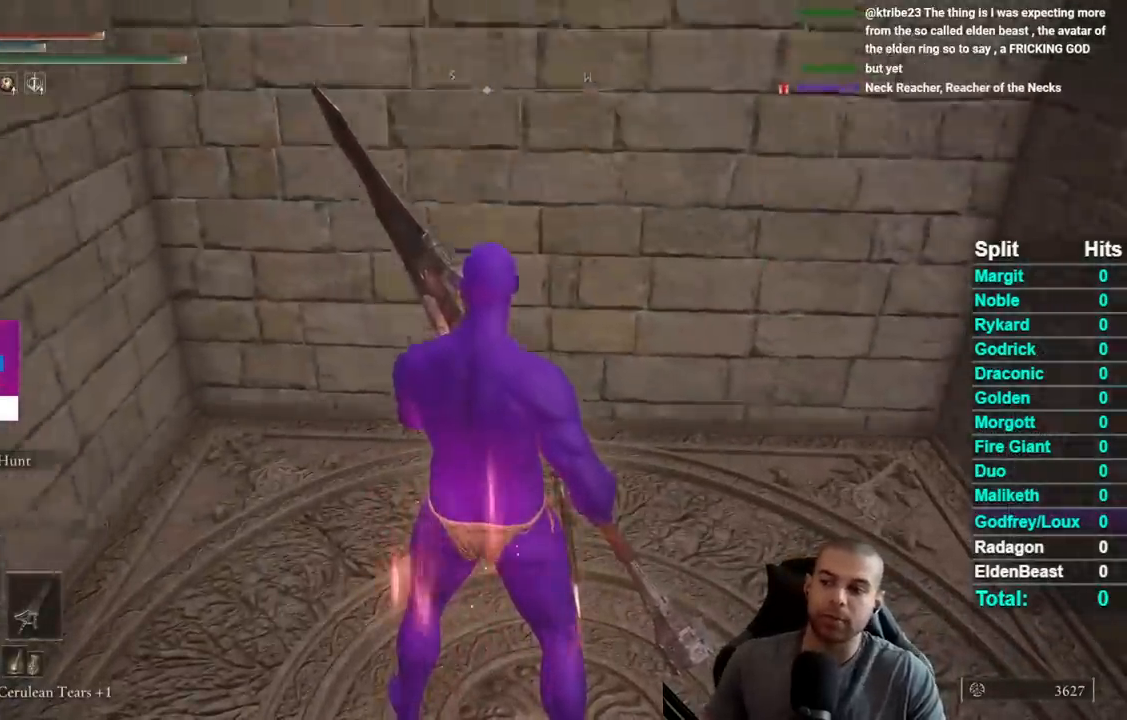
{"buttons": [], "left_stick": "center", "right_stick": "center", "button_events": []}
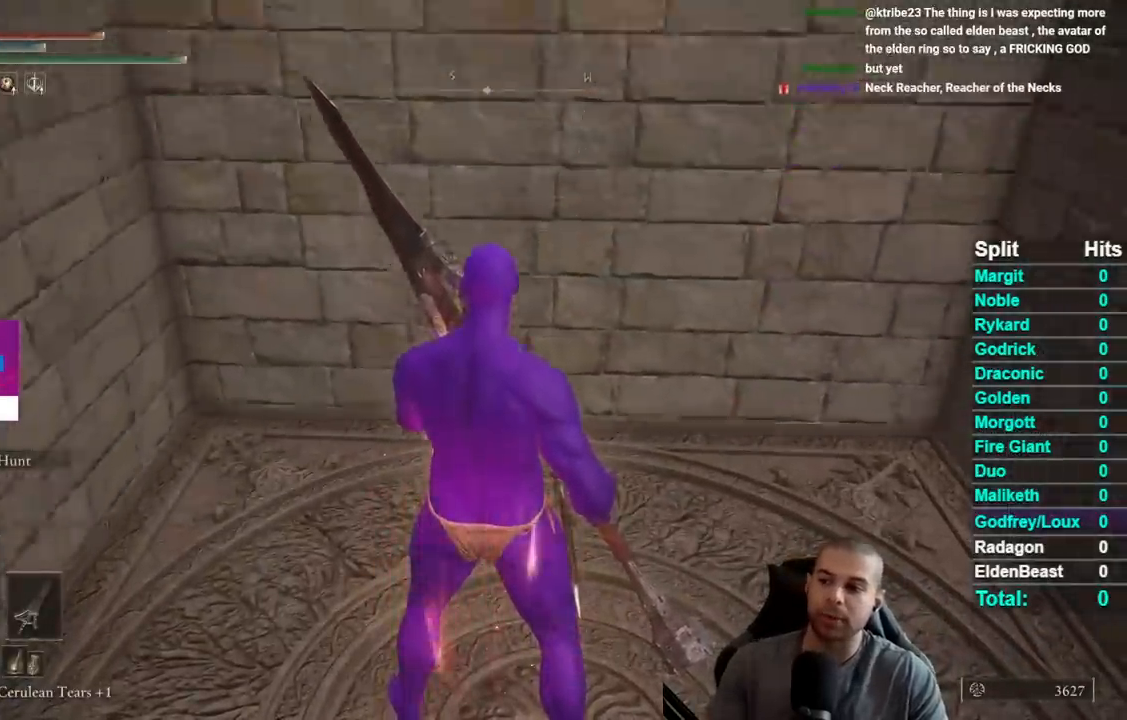
{"buttons": [], "left_stick": "center", "right_stick": "center", "button_events": []}
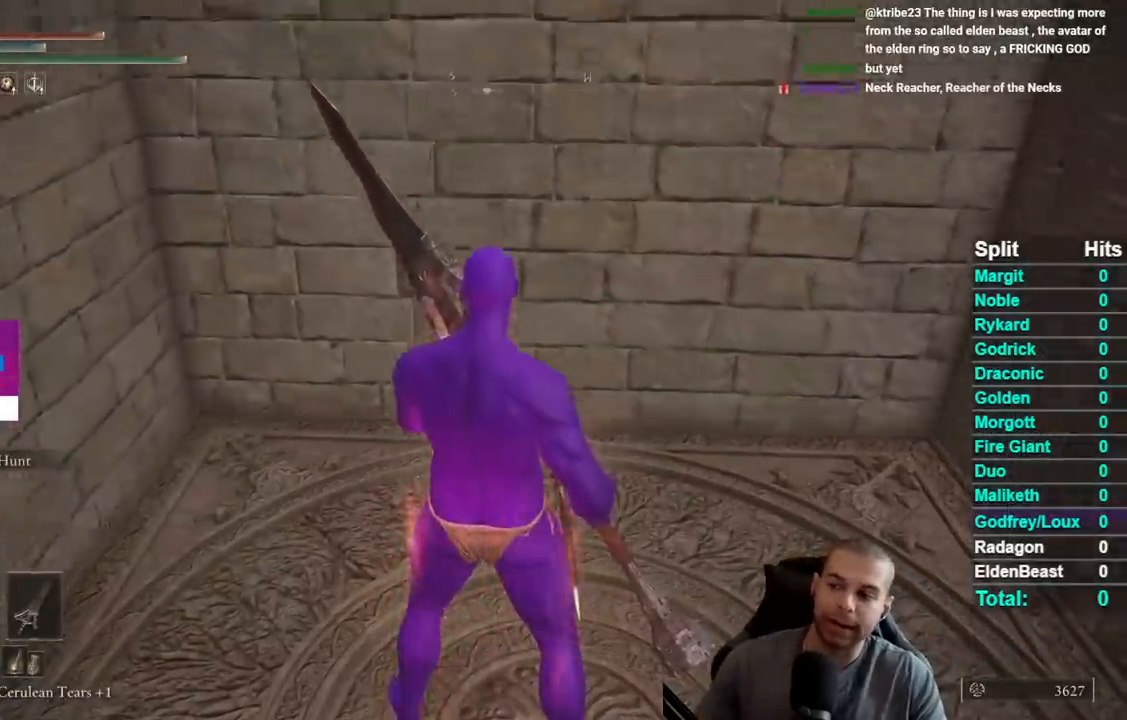
{"buttons": [], "left_stick": "center", "right_stick": "center", "button_events": []}
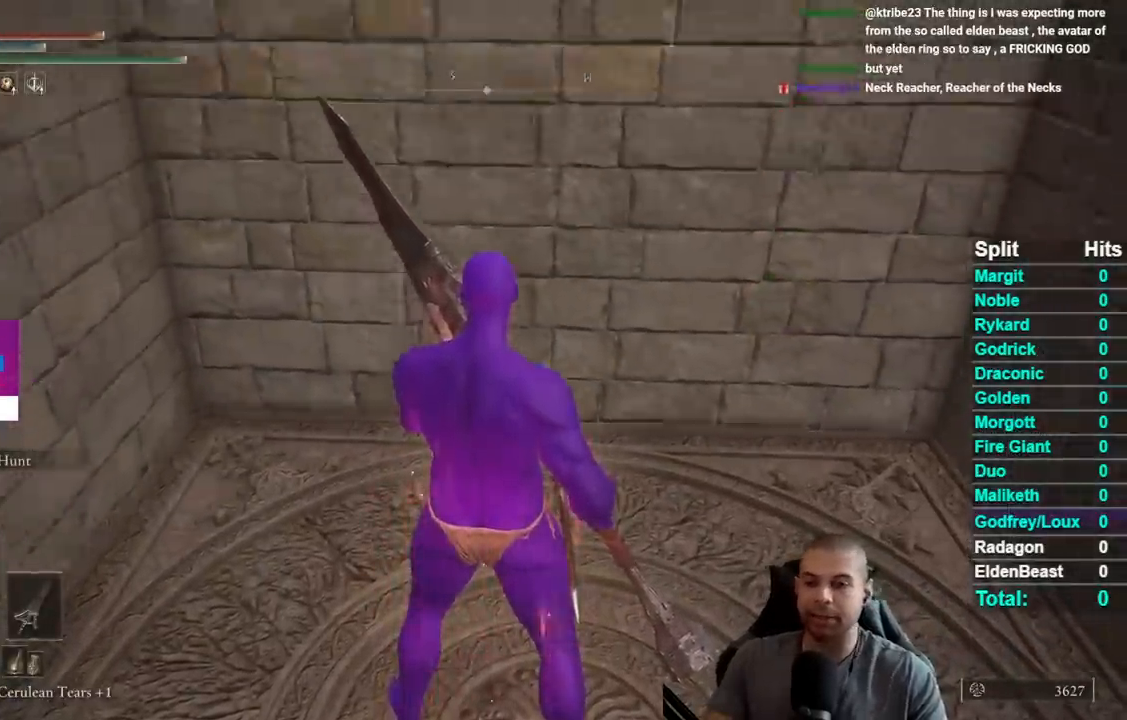
{"buttons": [], "left_stick": "center", "right_stick": "center", "button_events": []}
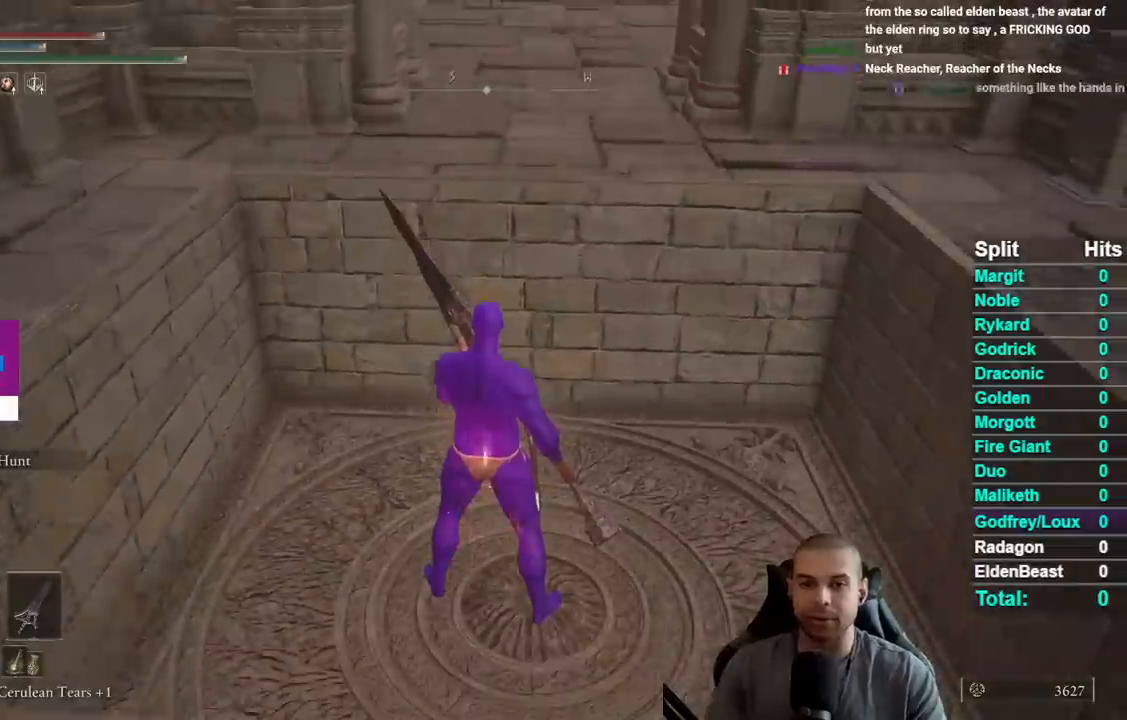
{"buttons": [], "left_stick": "center", "right_stick": "center", "button_events": []}
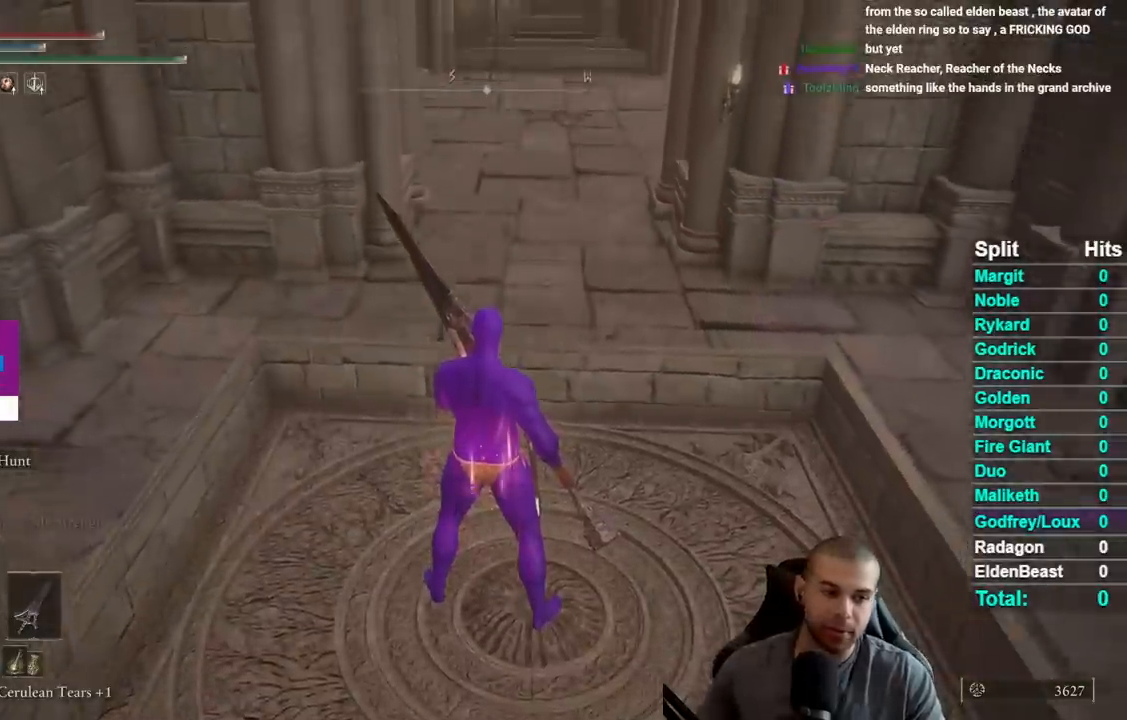
{"buttons": ["B"], "left_stick": "up", "right_stick": "center", "button_events": [[350, "B", "down"]]}
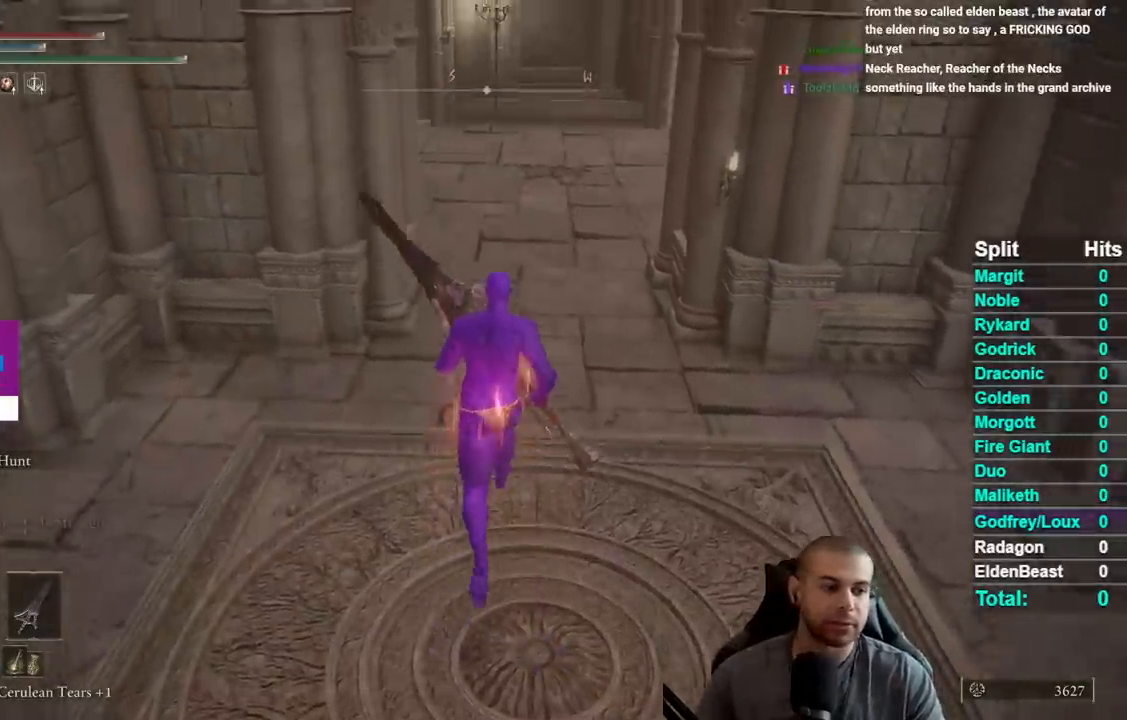
{"buttons": ["B"], "left_stick": "up", "right_stick": "center", "button_events": []}